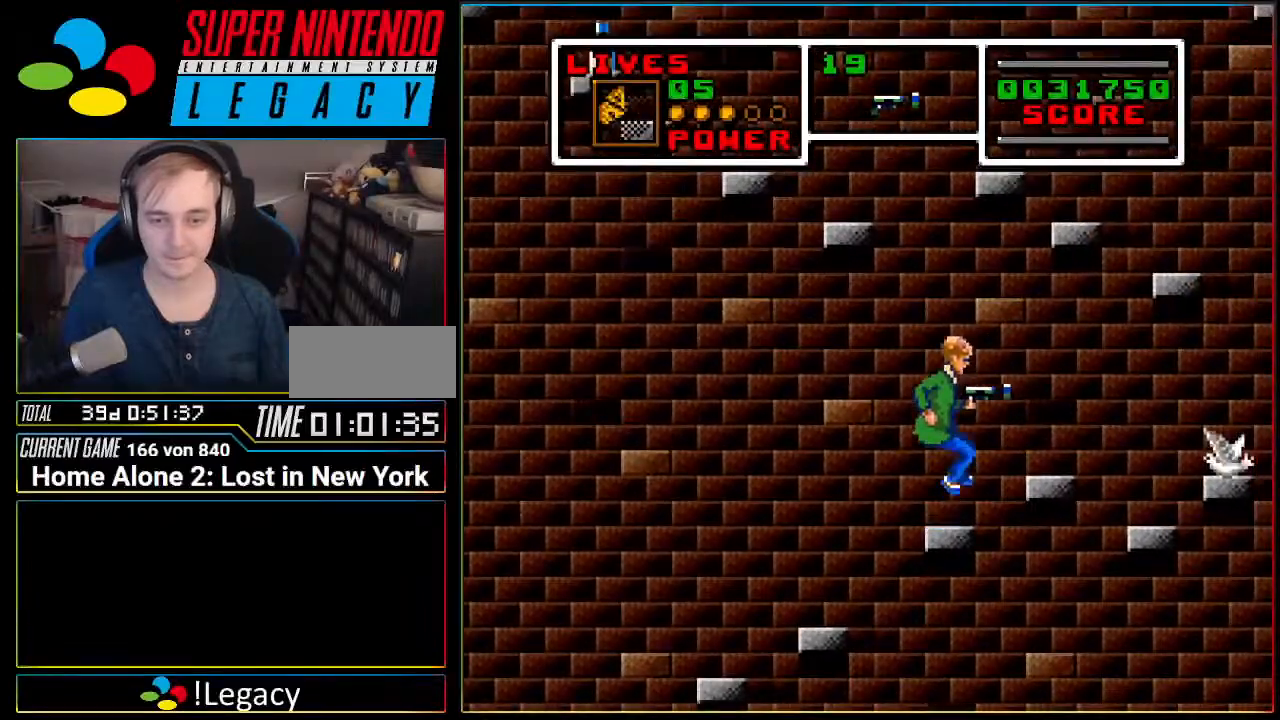
Gameplay with a controller (Nintendo layout); each line is a JSON object with the inputs held at the frame after it. "events" lists button and stick changes between this image and that frame as [ms after this image, input, new state], when the widget could be followed in between. Not read: L3 R3.
{"buttons": [], "events": [[267, "DPAD_RIGHT", "up"], [334, "A", "up"]]}
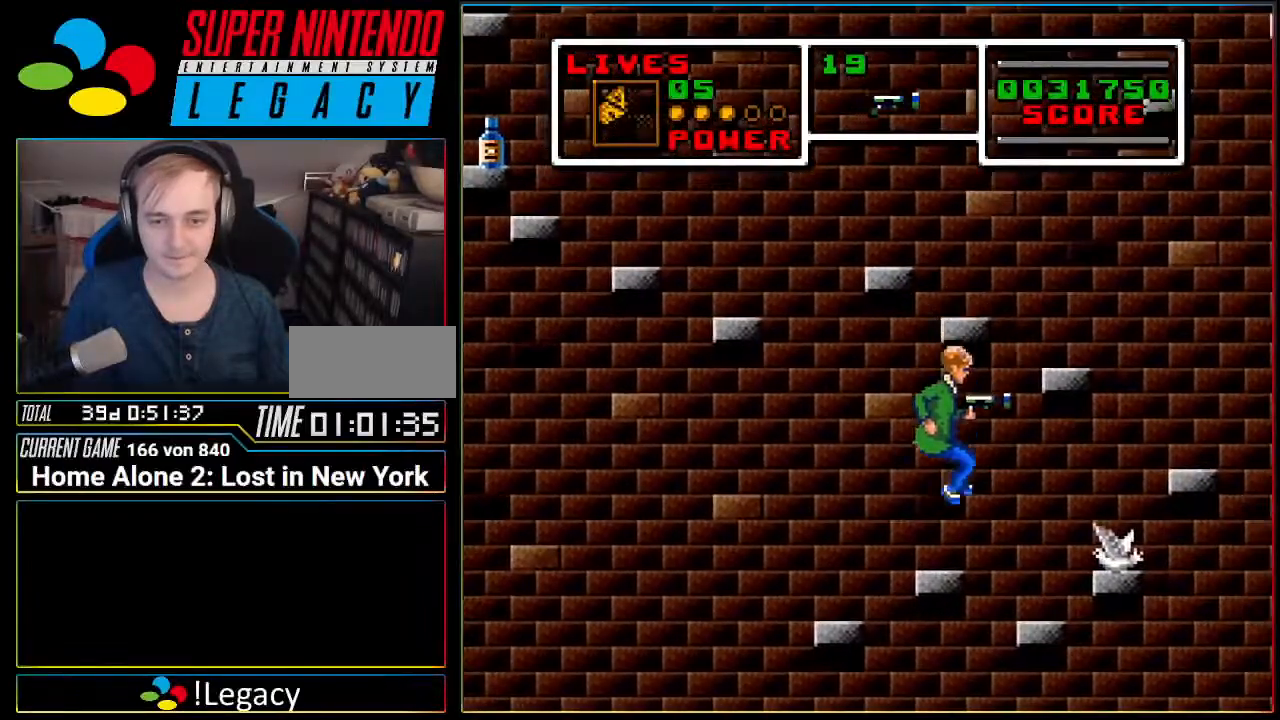
{"buttons": ["A", "DPAD_RIGHT"], "events": [[217, "A", "down"], [217, "DPAD_RIGHT", "down"]]}
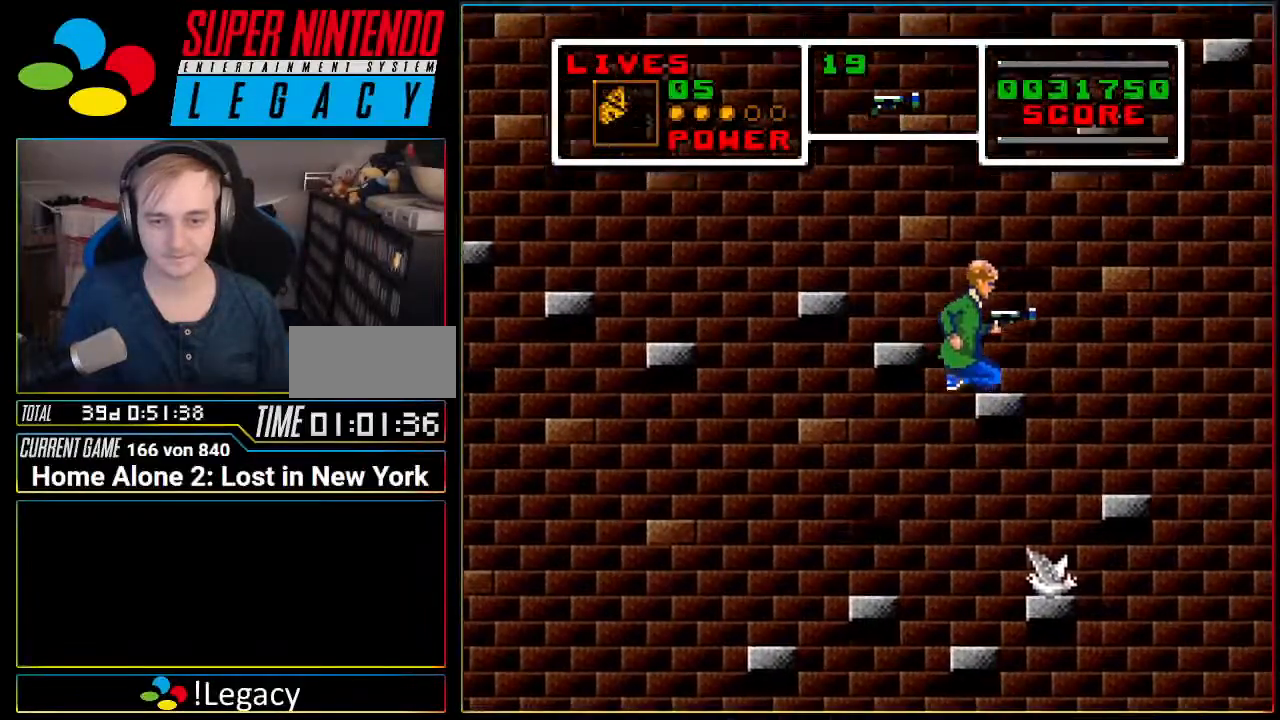
{"buttons": [], "events": [[184, "DPAD_RIGHT", "up"], [200, "A", "up"]]}
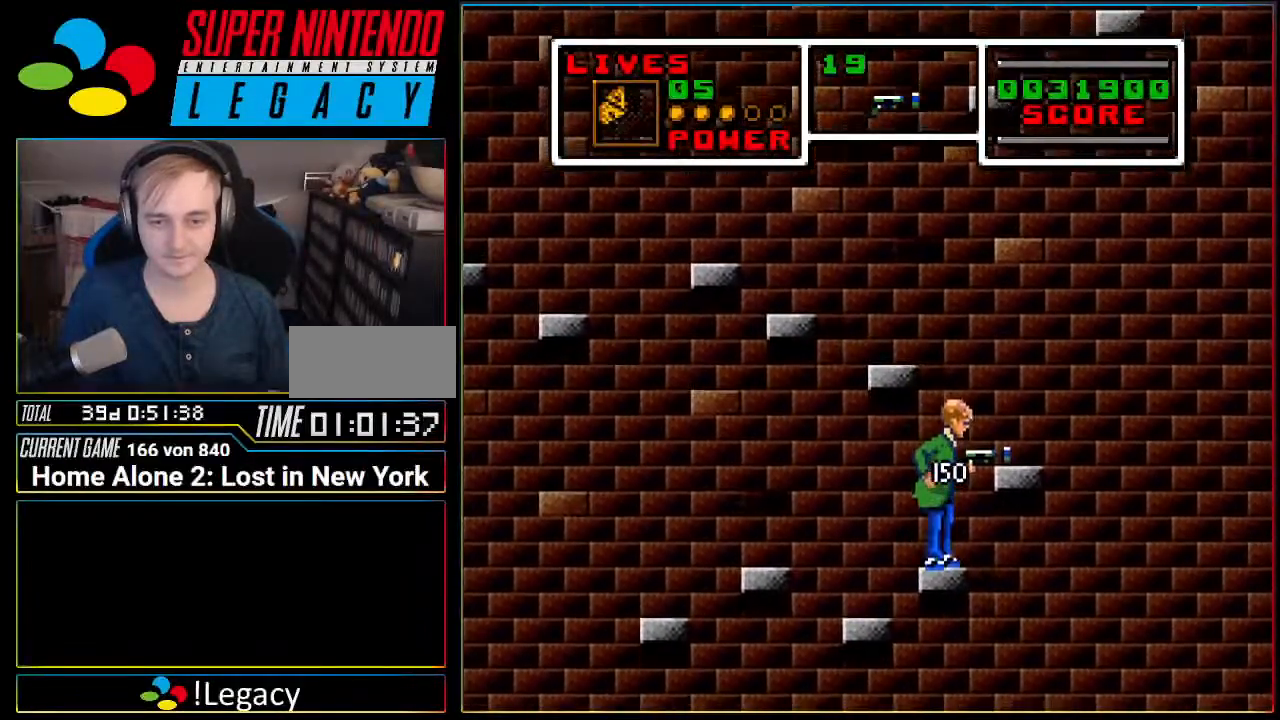
{"buttons": [], "events": [[50, "A", "down"], [150, "DPAD_RIGHT", "down"], [333, "DPAD_RIGHT", "up"], [367, "A", "up"]]}
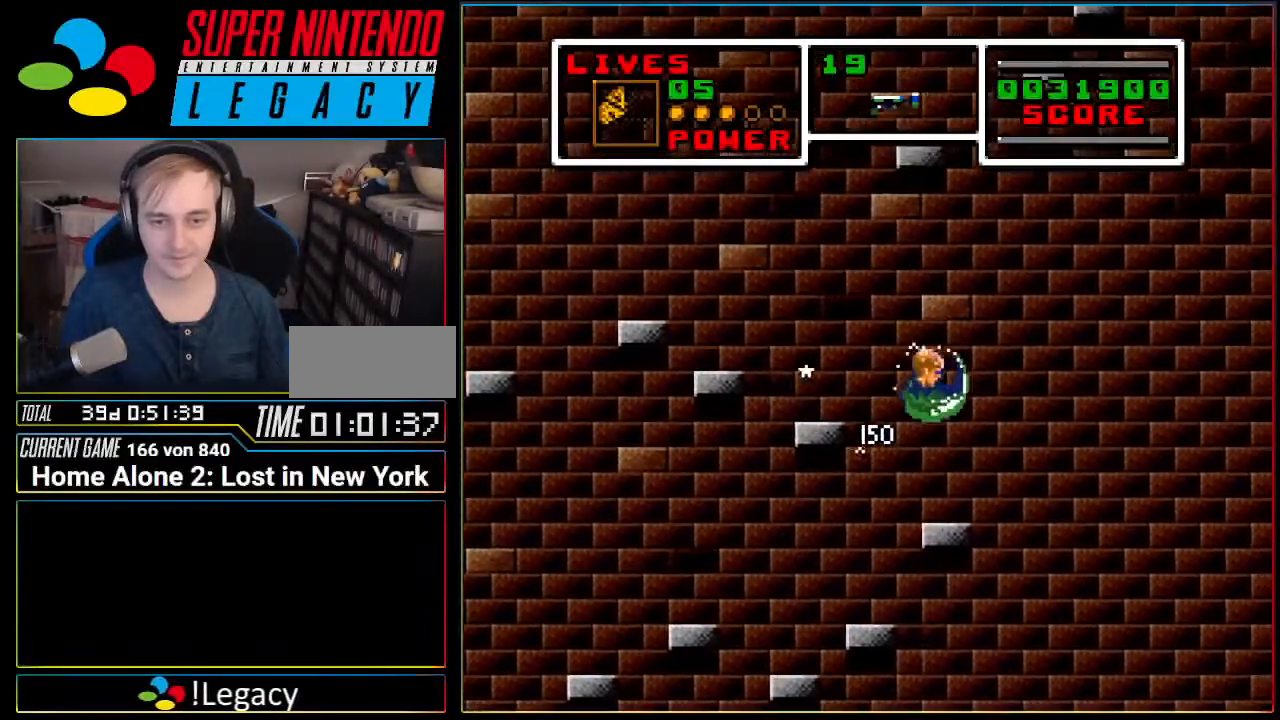
{"buttons": ["A", "DPAD_LEFT"], "events": [[267, "A", "down"], [300, "DPAD_LEFT", "down"]]}
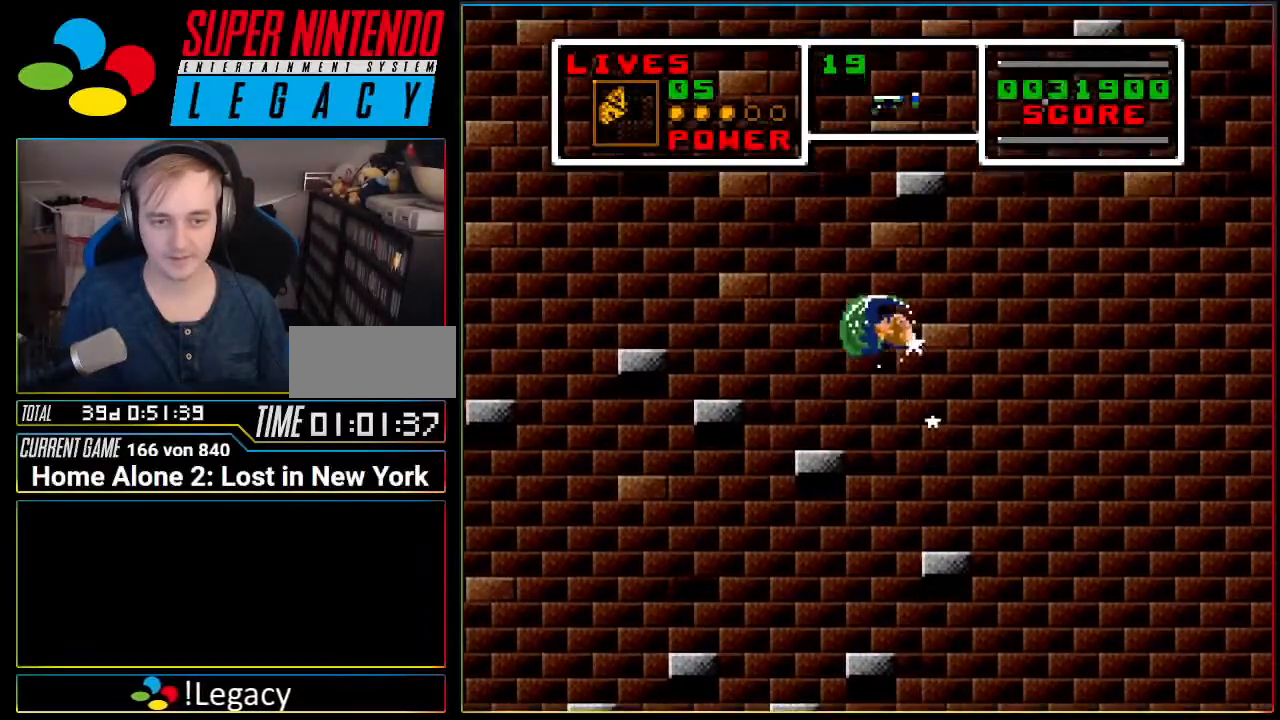
{"buttons": ["DPAD_LEFT"]}
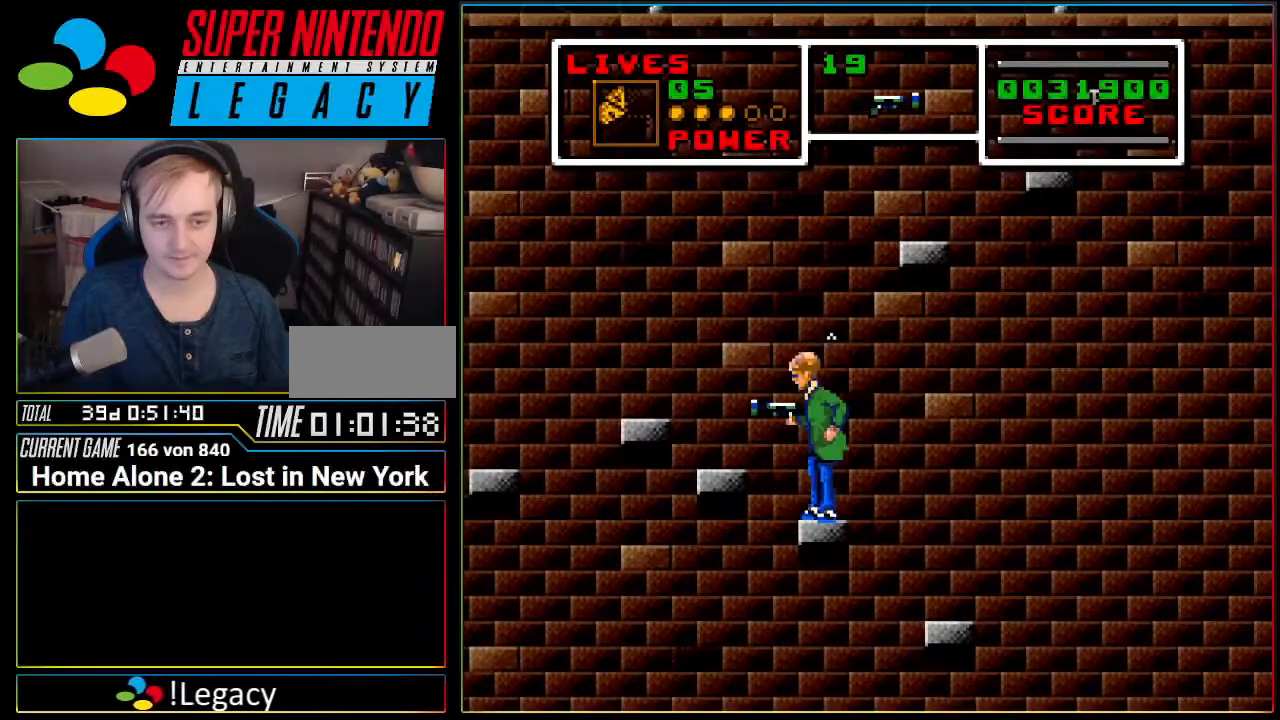
{"buttons": [], "events": [[17, "A", "down"], [467, "DPAD_LEFT", "up"], [484, "A", "up"]]}
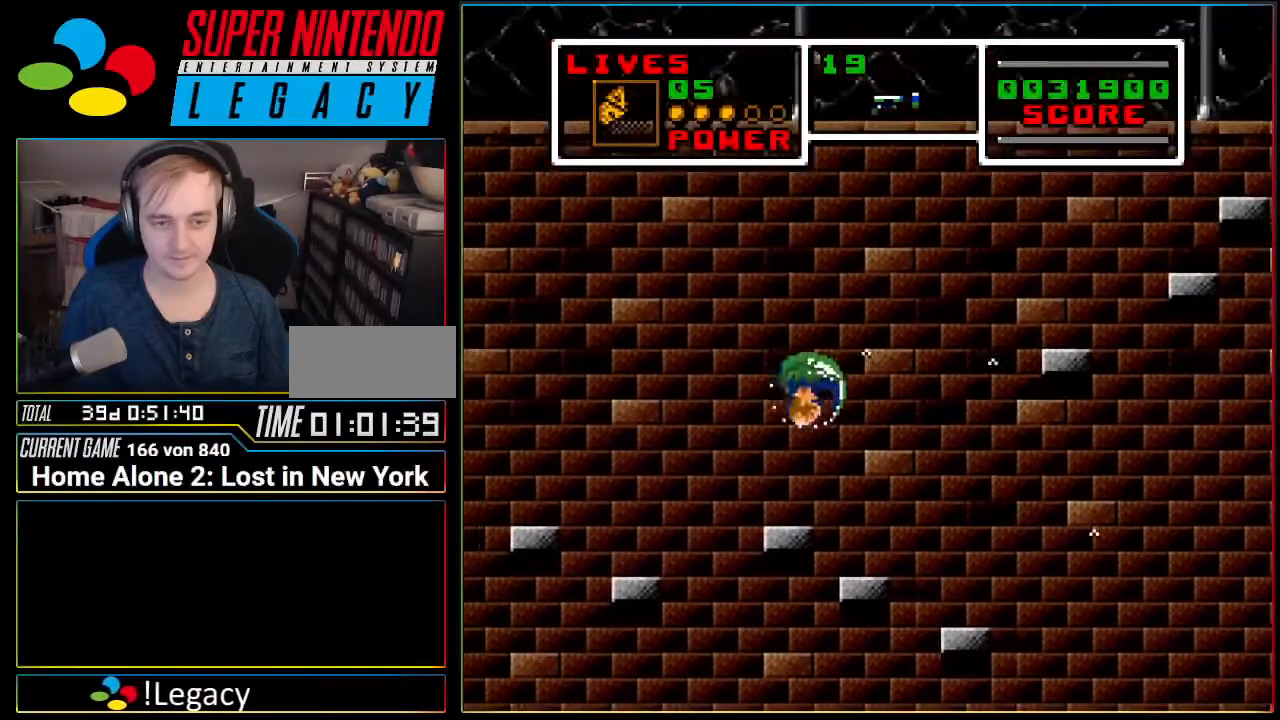
{"buttons": ["A", "DPAD_LEFT"], "events": [[333, "DPAD_LEFT", "down"], [400, "A", "down"]]}
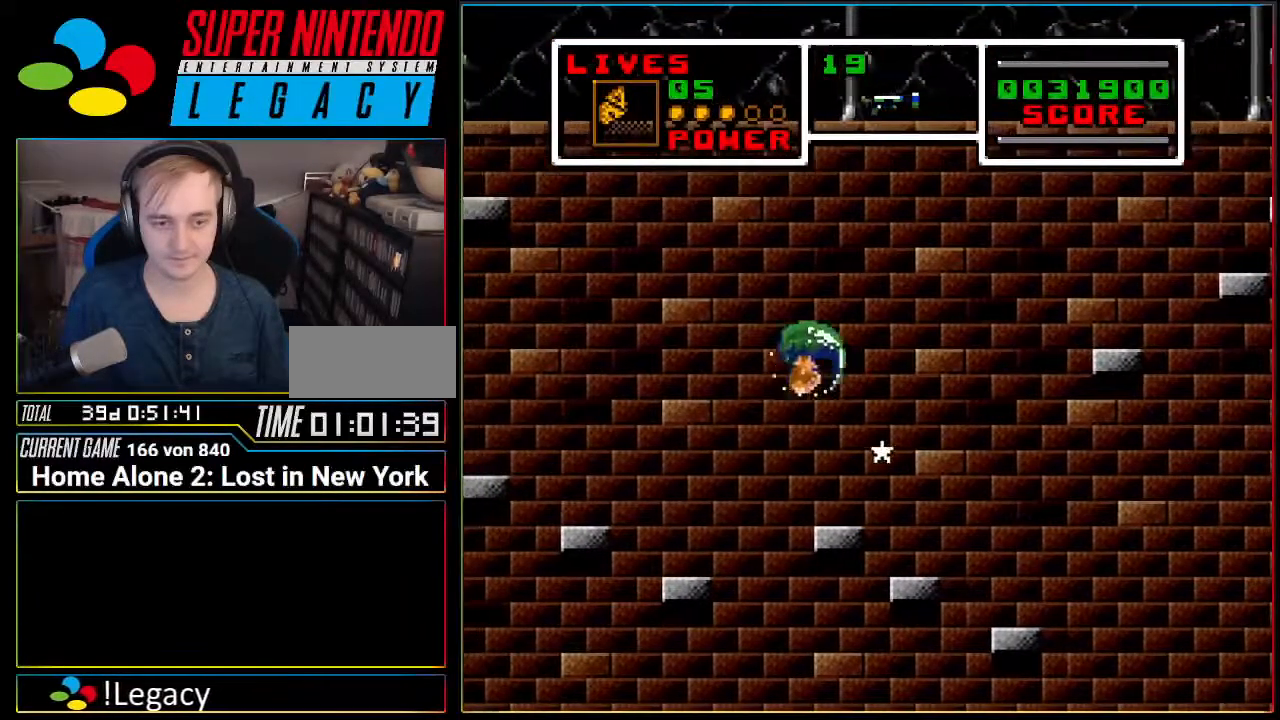
{"buttons": [], "events": [[267, "DPAD_LEFT", "up"], [367, "A", "up"]]}
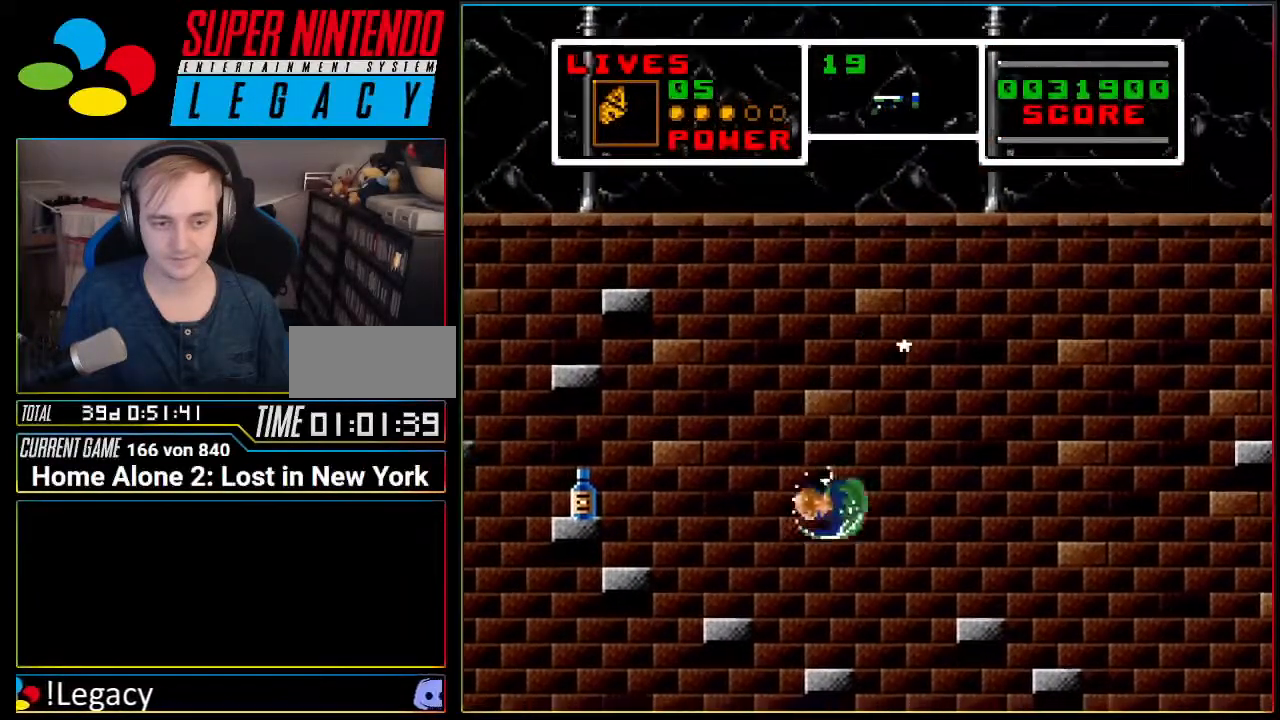
{"buttons": ["A", "DPAD_LEFT"], "events": [[367, "A", "down"], [367, "DPAD_LEFT", "down"]]}
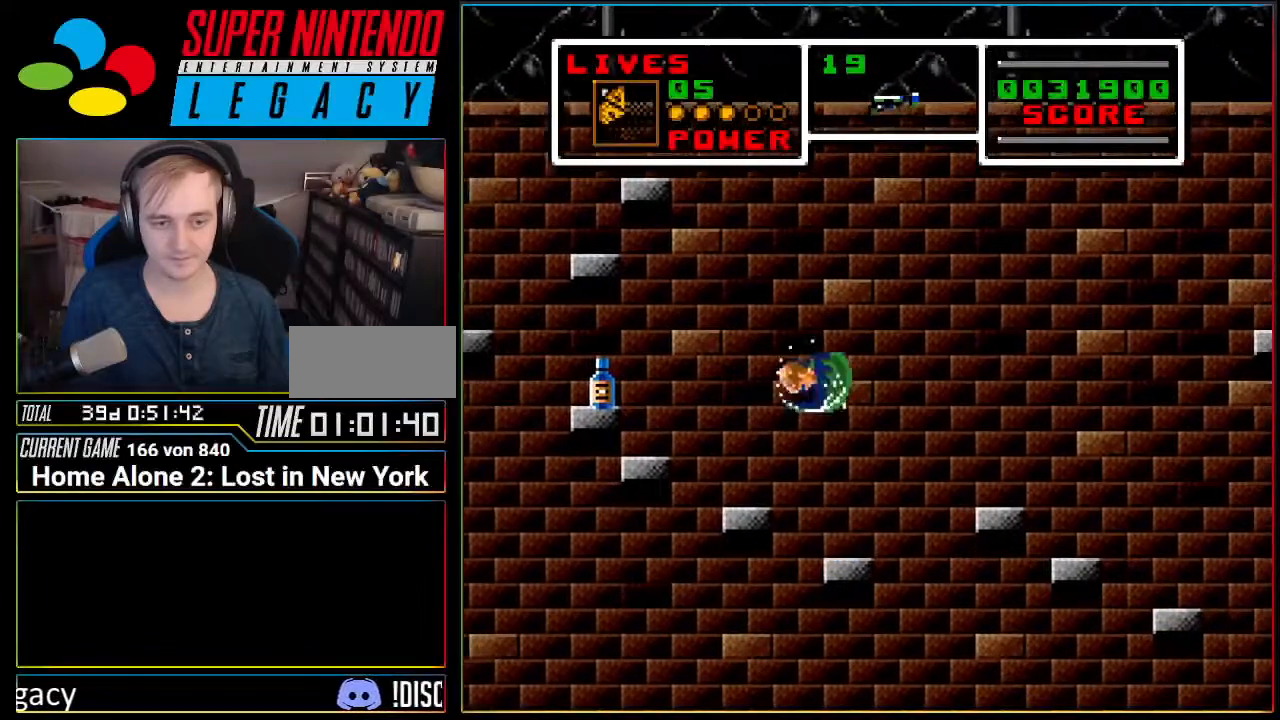
{"buttons": [], "events": [[117, "A", "up"], [284, "DPAD_LEFT", "up"]]}
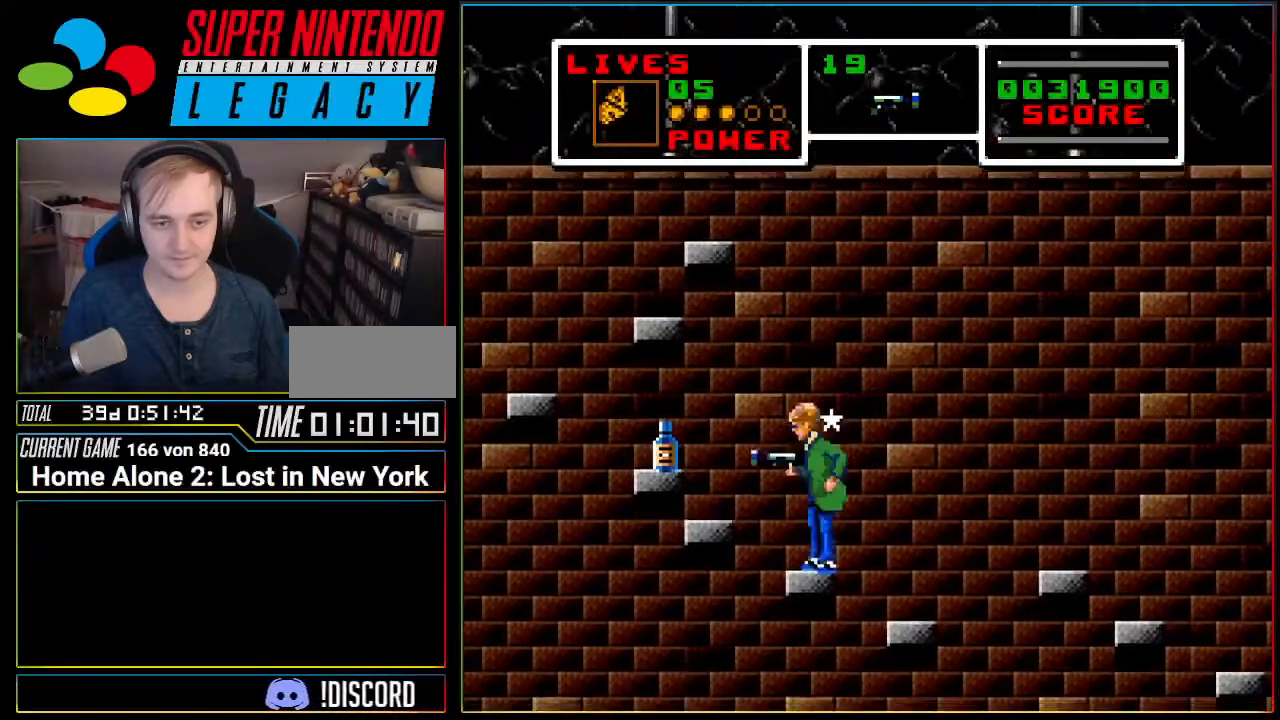
{"buttons": ["A", "DPAD_LEFT"], "events": [[116, "A", "down"], [116, "DPAD_LEFT", "down"]]}
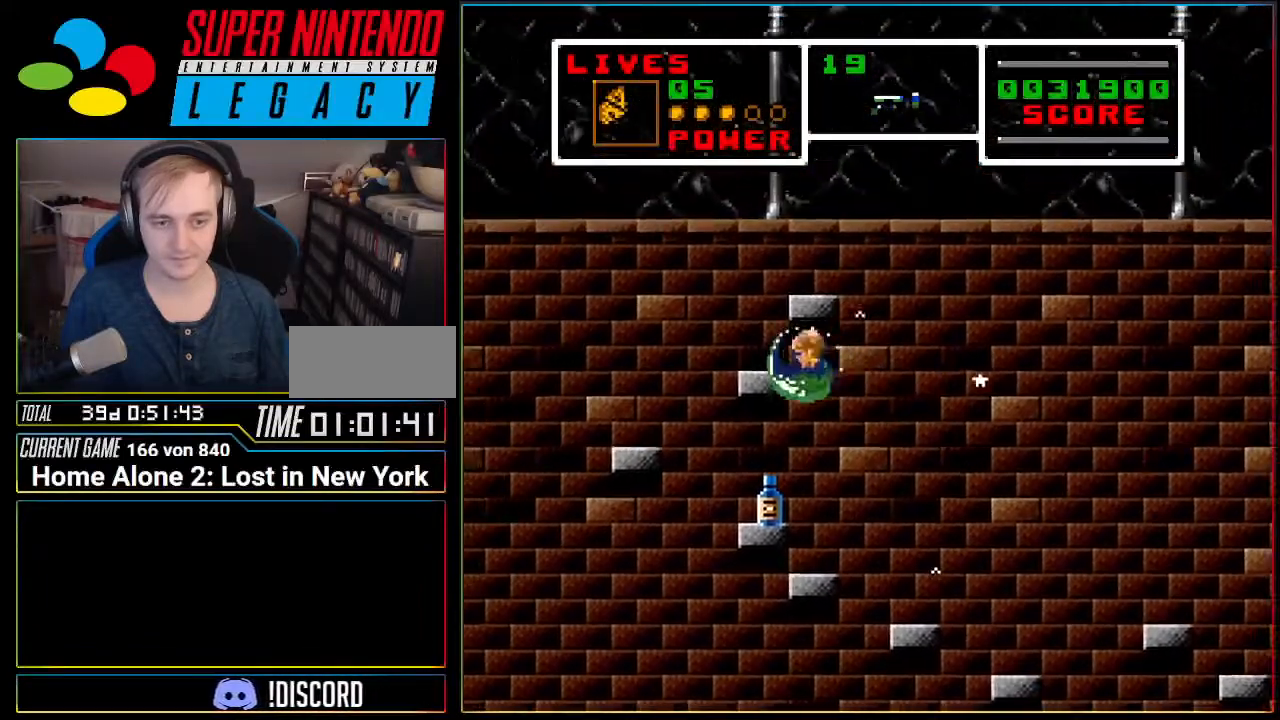
{"buttons": ["A"], "events": [[117, "A", "up"], [117, "DPAD_LEFT", "up"], [401, "A", "down"]]}
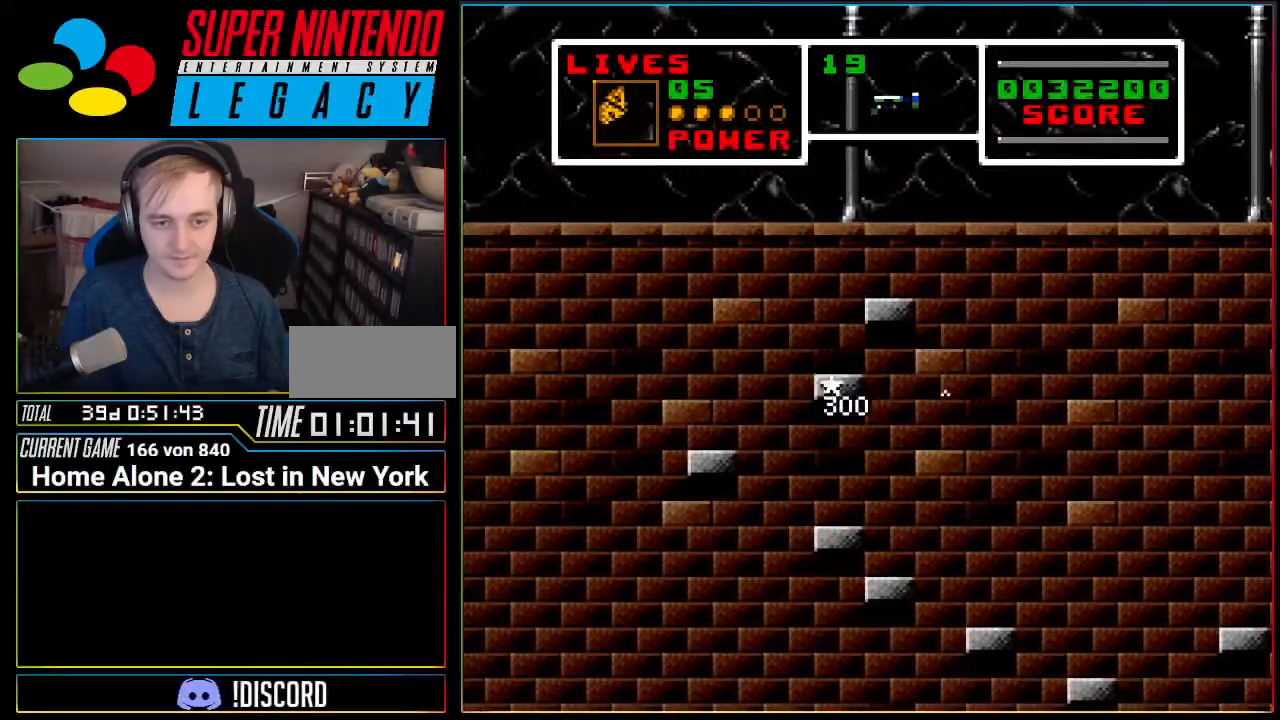
{"buttons": [], "events": [[217, "A", "up"], [233, "A", "down"], [417, "A", "up"]]}
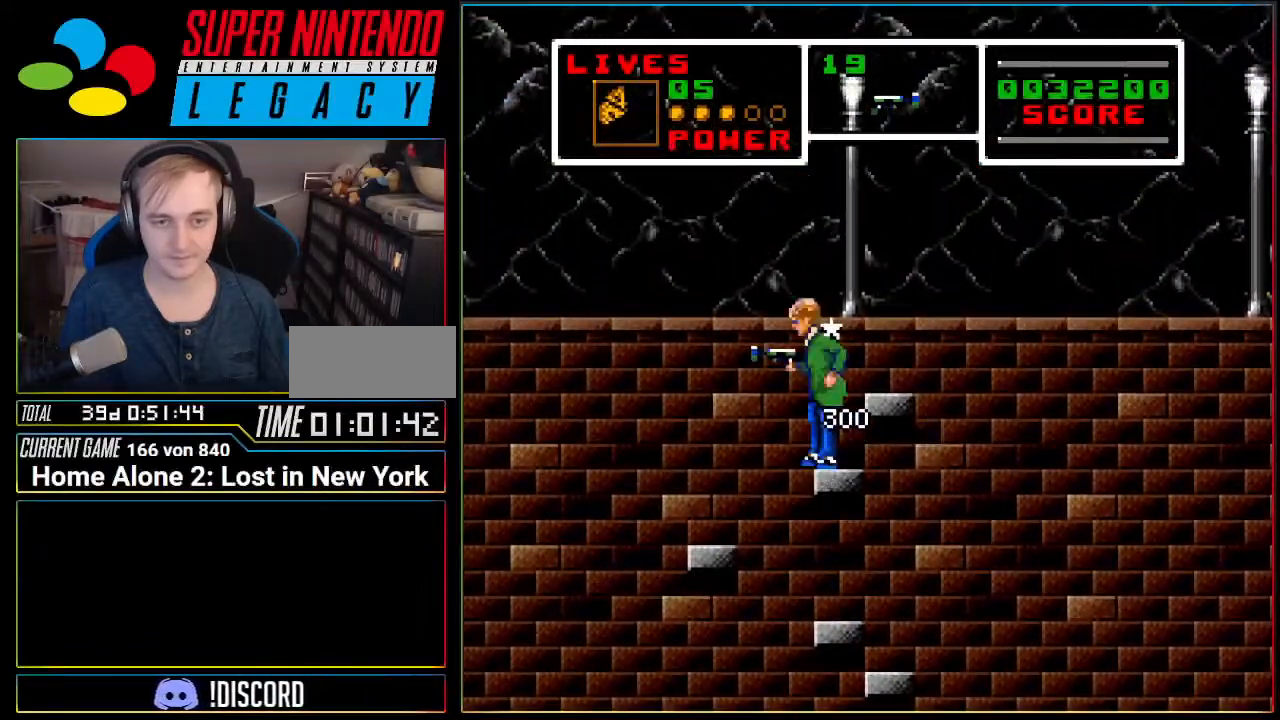
{"buttons": ["A"], "events": [[50, "A", "down"]]}
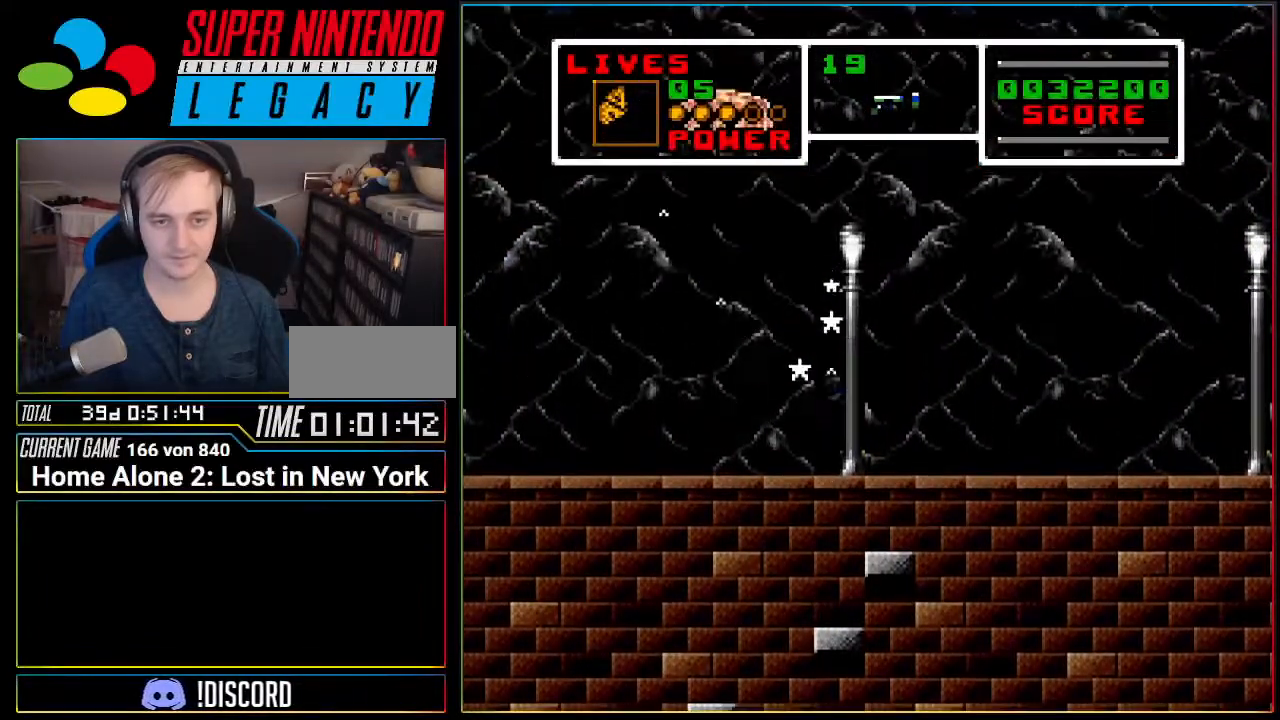
{"buttons": ["DPAD_LEFT"], "events": [[50, "A", "up"], [150, "DPAD_LEFT", "down"]]}
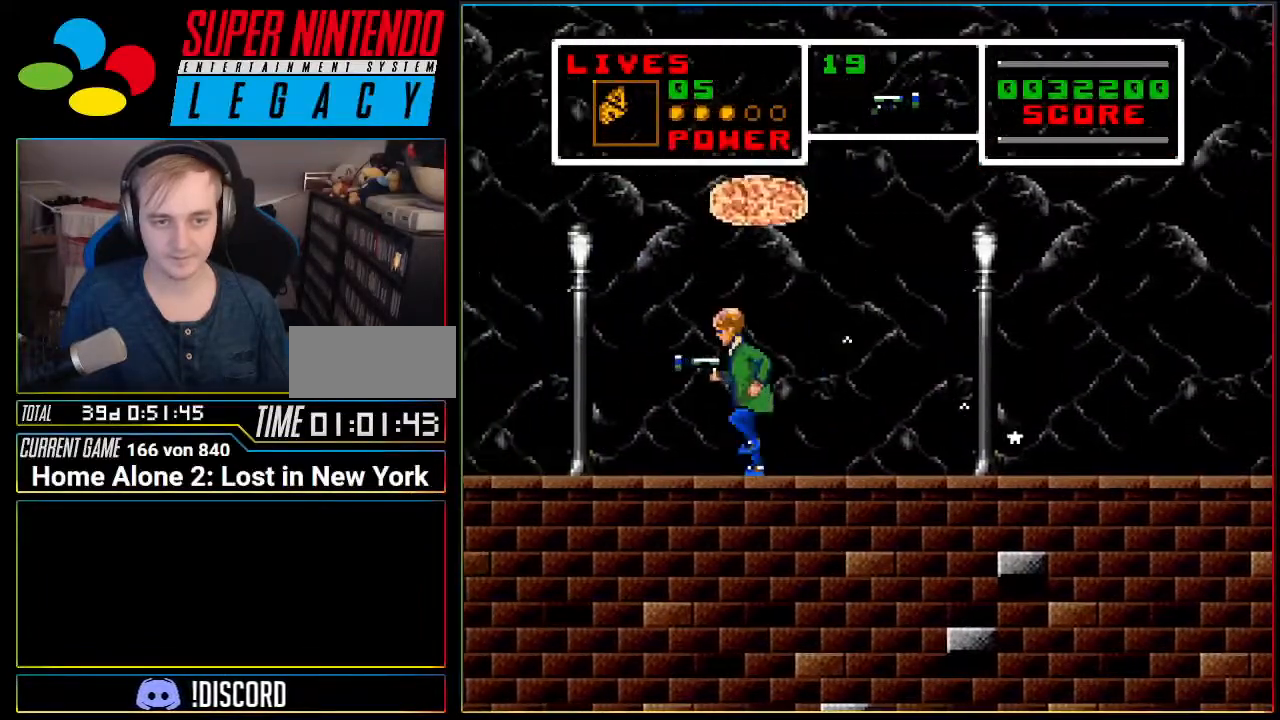
{"buttons": ["DPAD_LEFT"], "events": [[17, "DPAD_LEFT", "up"], [401, "DPAD_LEFT", "down"]]}
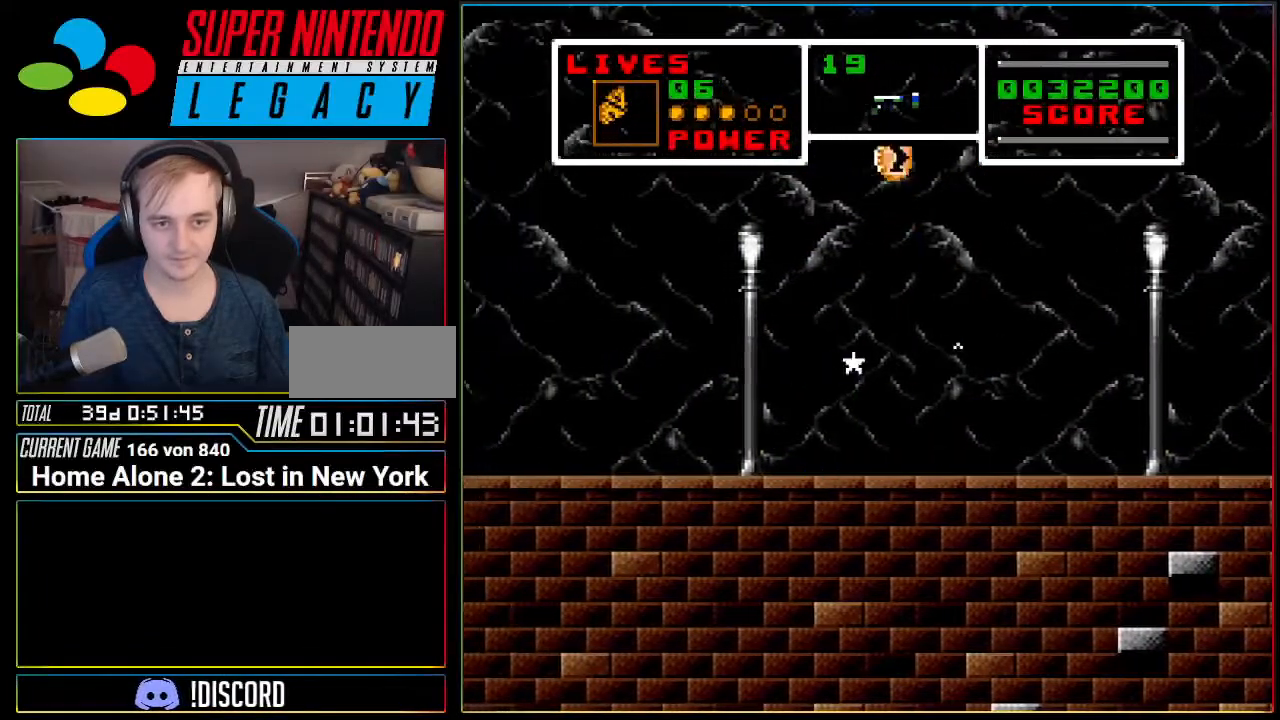
{"buttons": [], "events": [[50, "A", "down"], [83, "DPAD_LEFT", "up"], [200, "A", "up"], [267, "DPAD_RIGHT", "down"], [450, "DPAD_RIGHT", "up"]]}
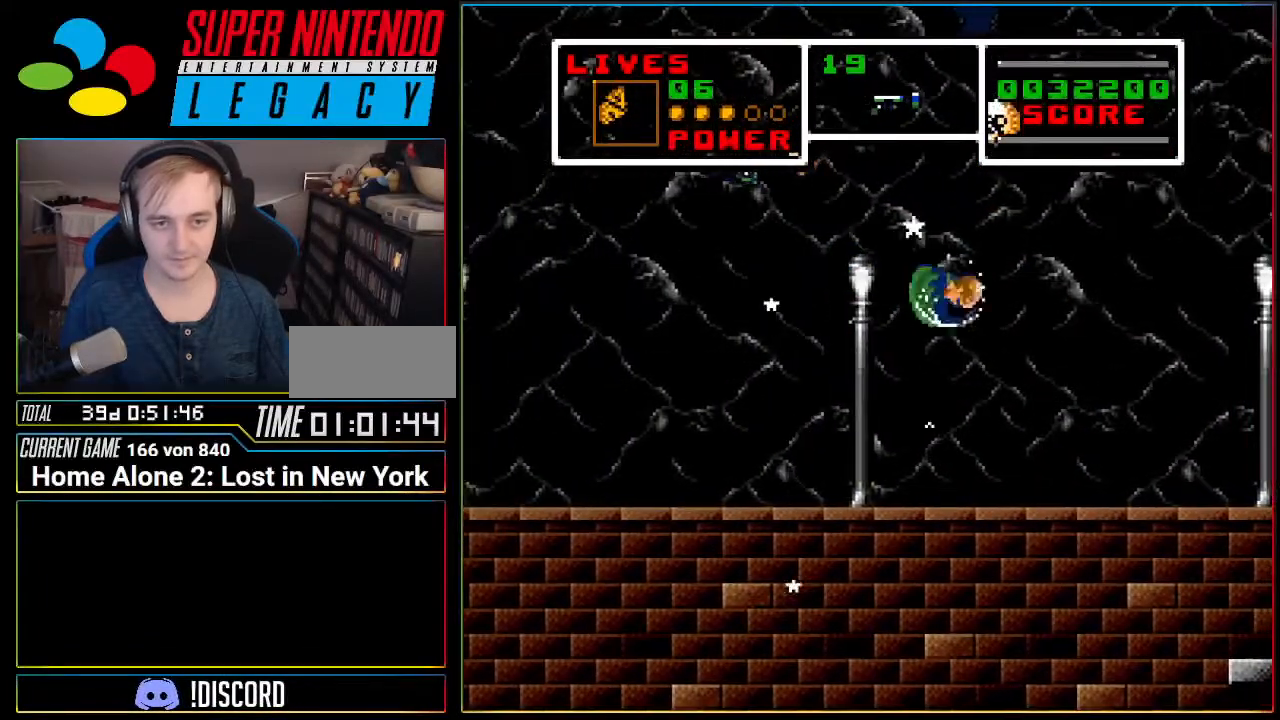
{"buttons": ["DPAD_LEFT"], "events": [[117, "DPAD_RIGHT", "down"], [200, "DPAD_RIGHT", "up"], [350, "DPAD_LEFT", "down"]]}
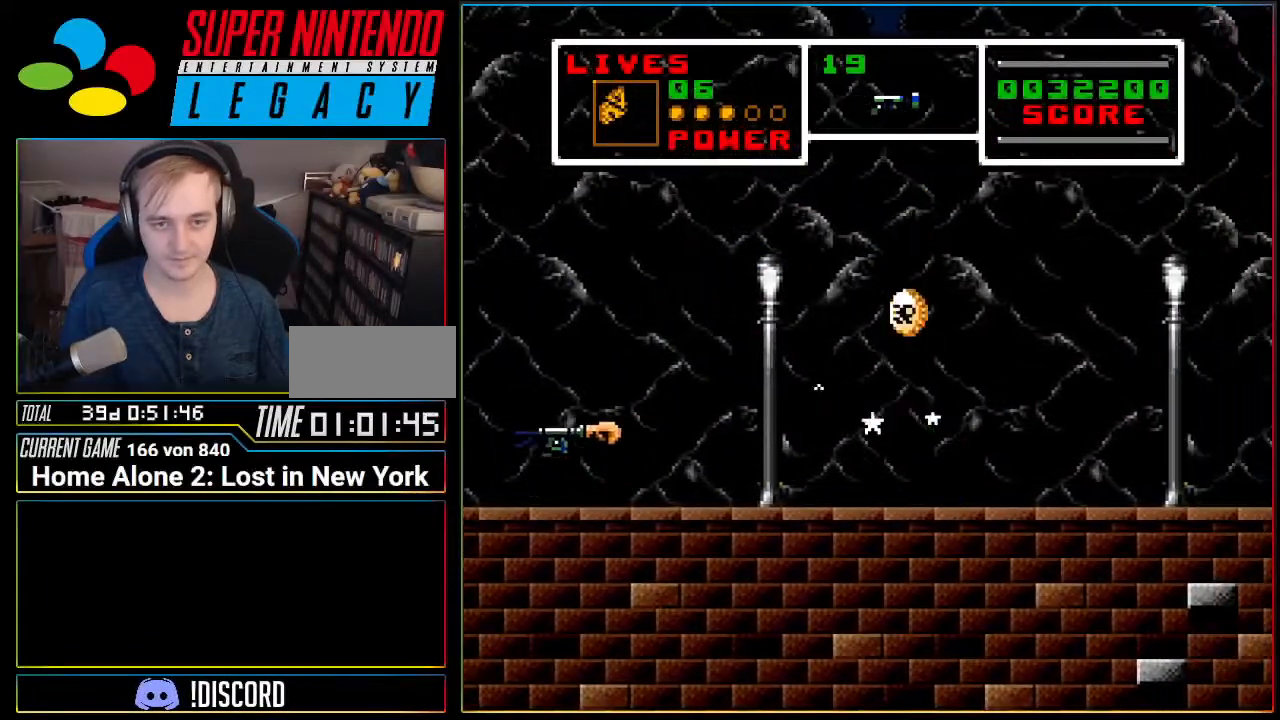
{"buttons": ["DPAD_LEFT"], "events": []}
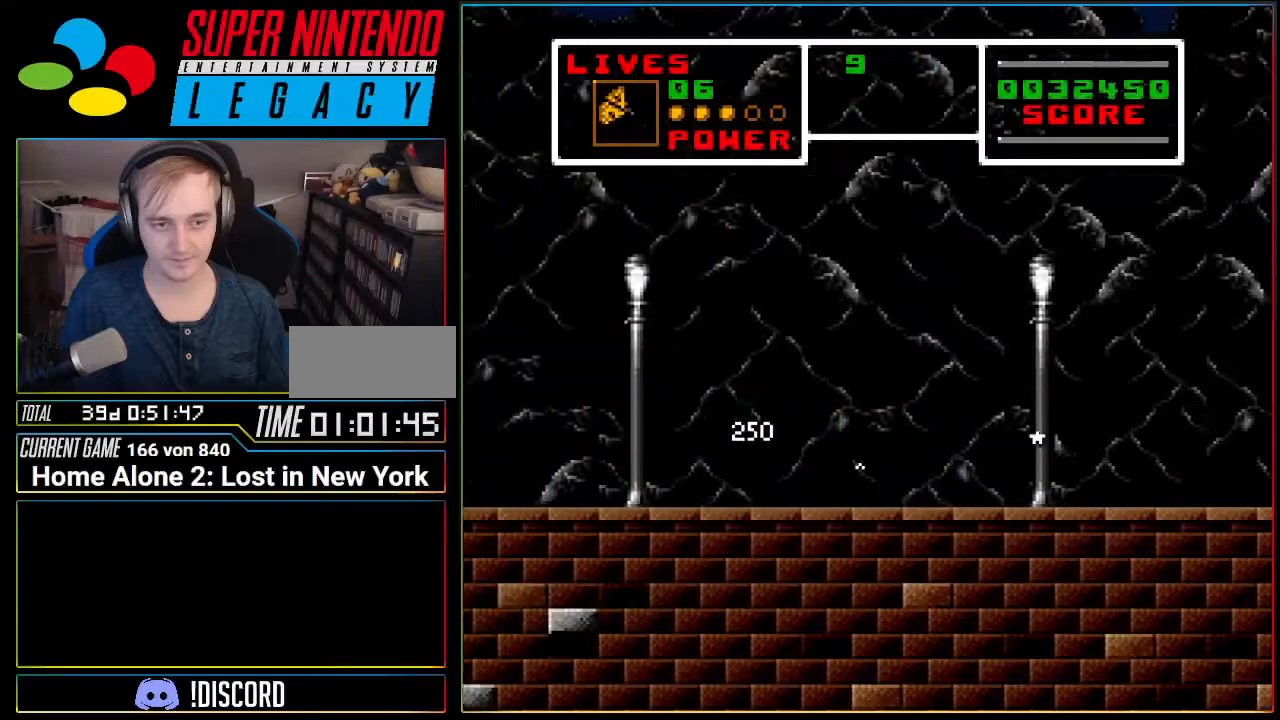
{"buttons": ["DPAD_LEFT"], "events": []}
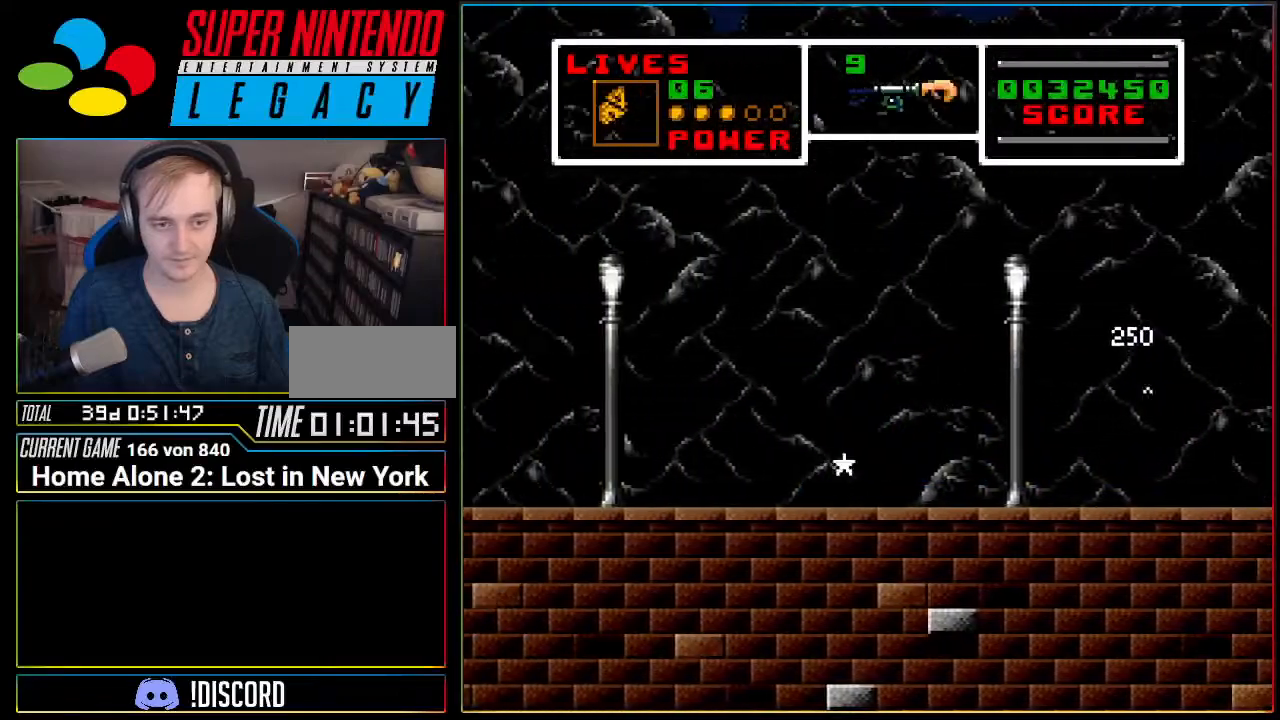
{"buttons": ["DPAD_LEFT"], "events": []}
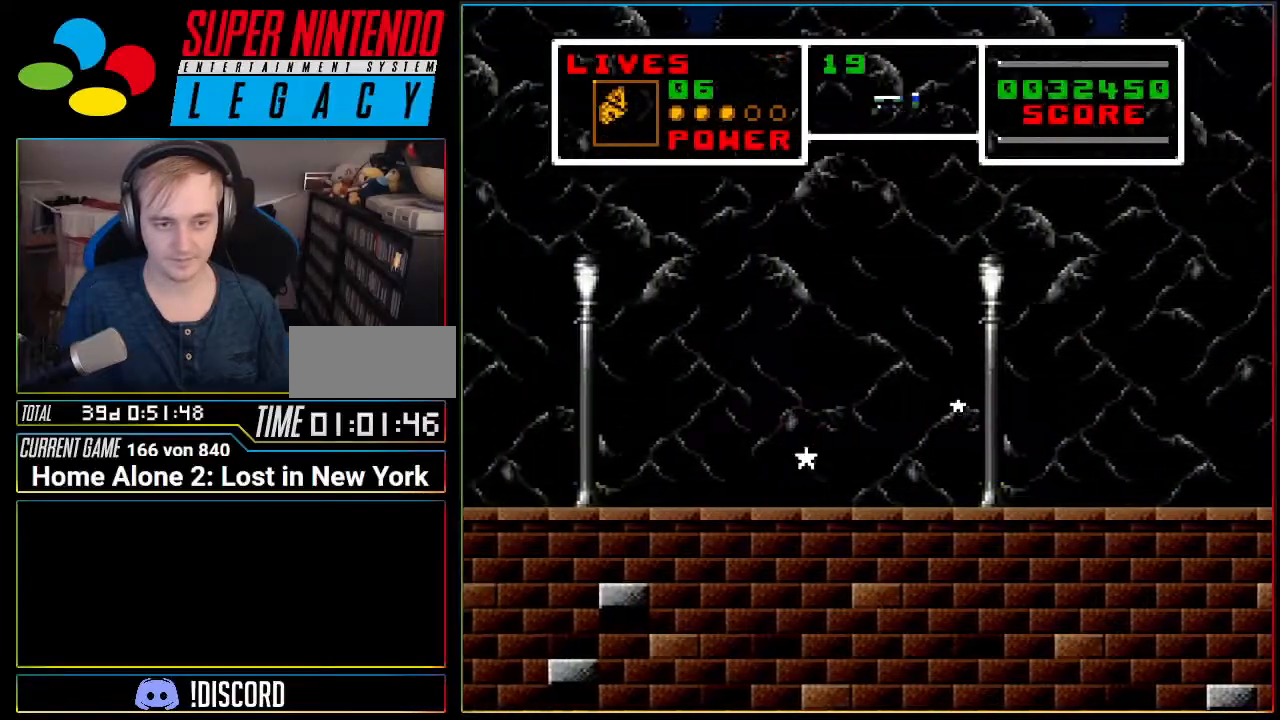
{"buttons": ["DPAD_LEFT"], "events": []}
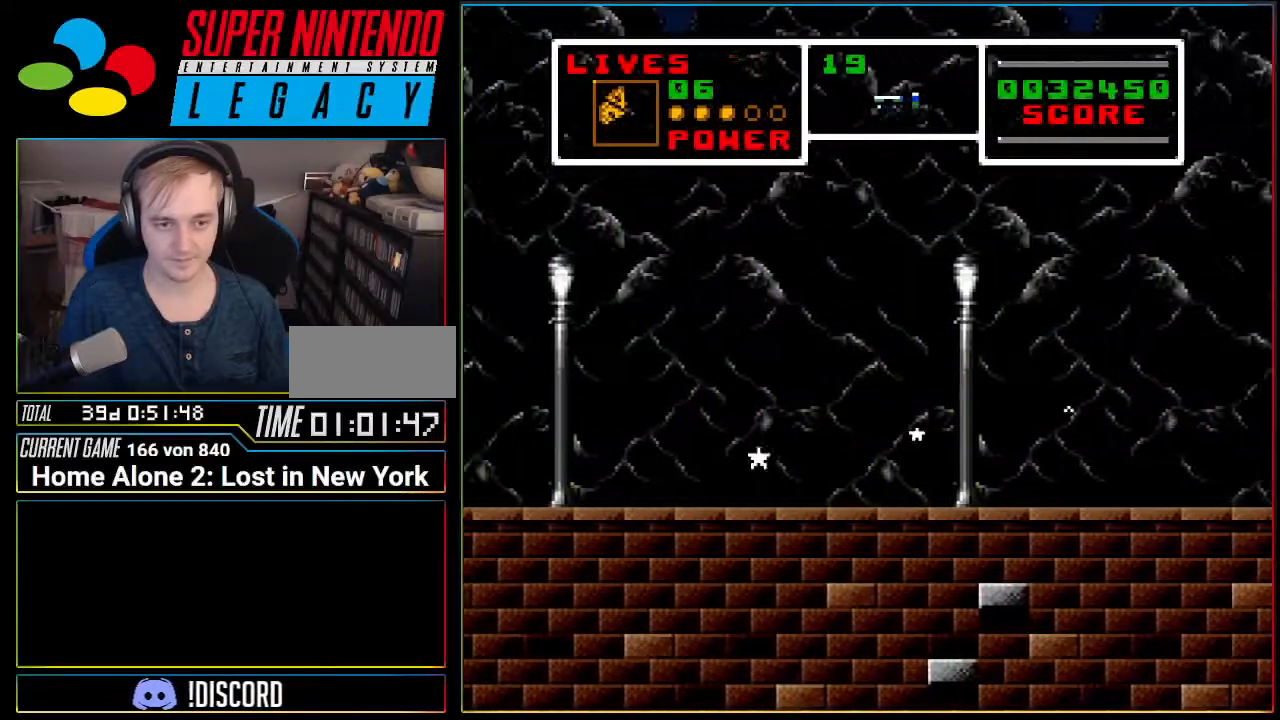
{"buttons": ["DPAD_LEFT"], "events": []}
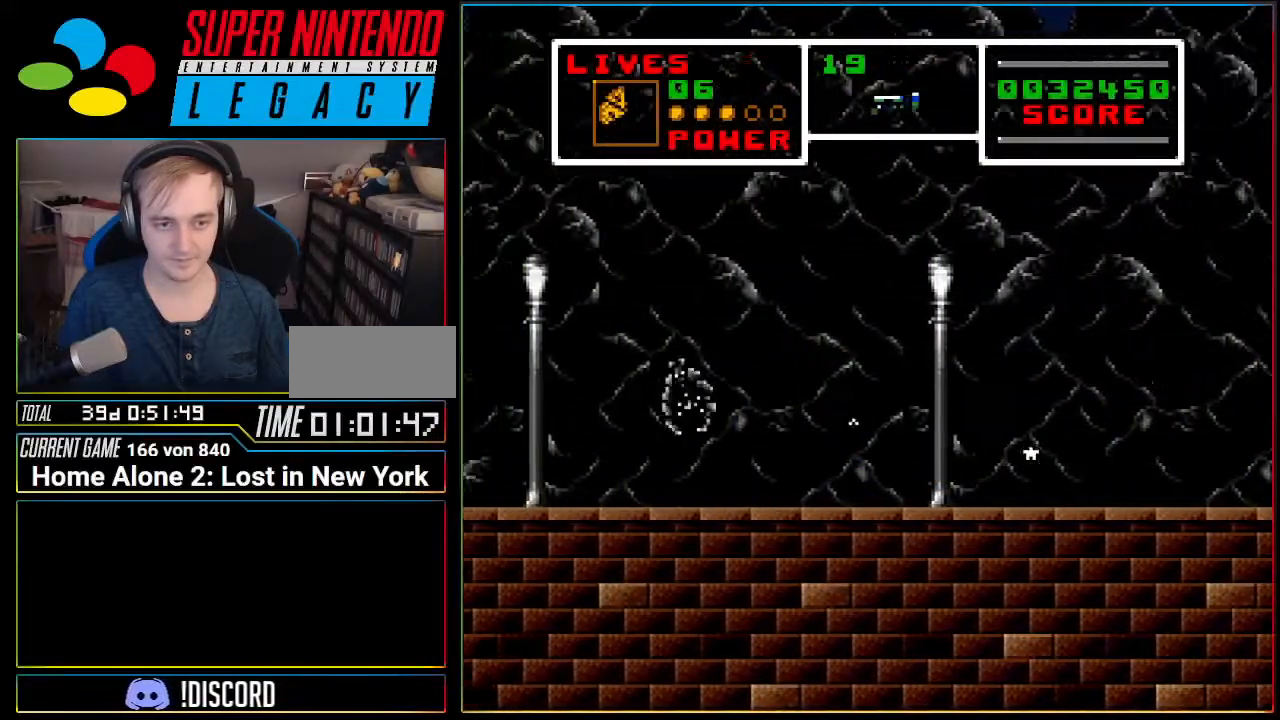
{"buttons": ["DPAD_LEFT"], "events": []}
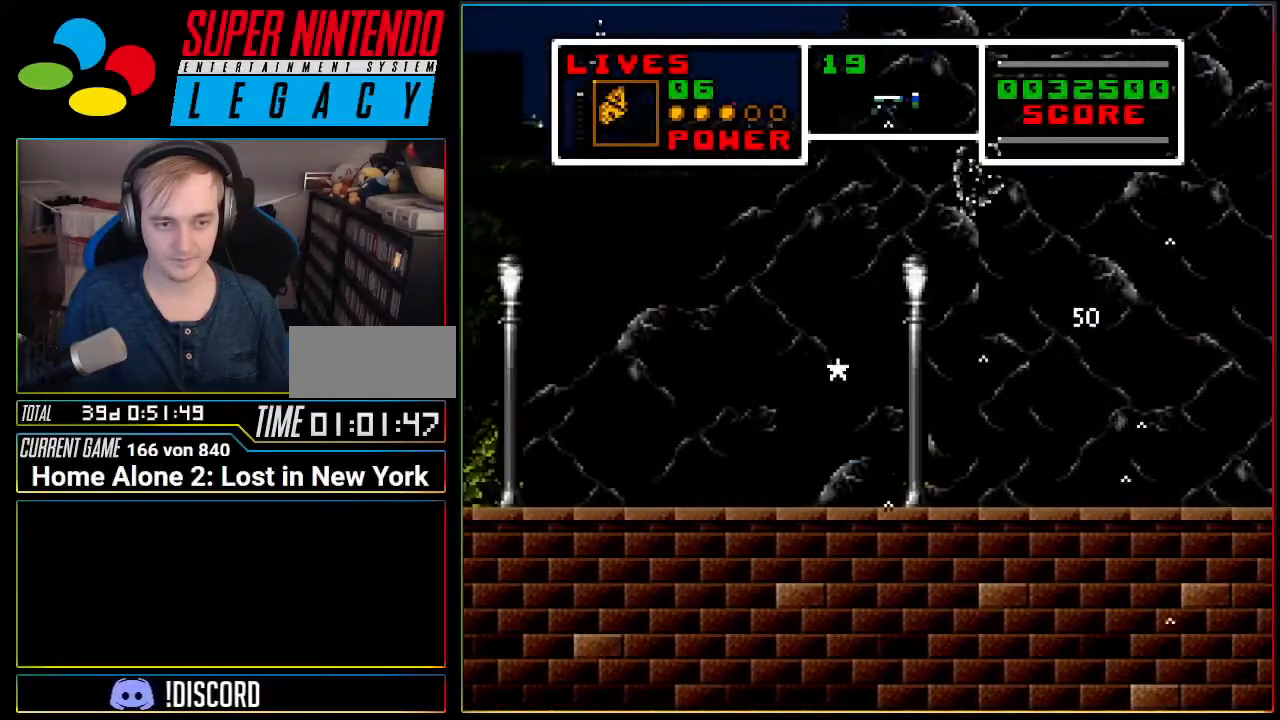
{"buttons": ["A", "DPAD_LEFT"], "events": [[400, "A", "down"]]}
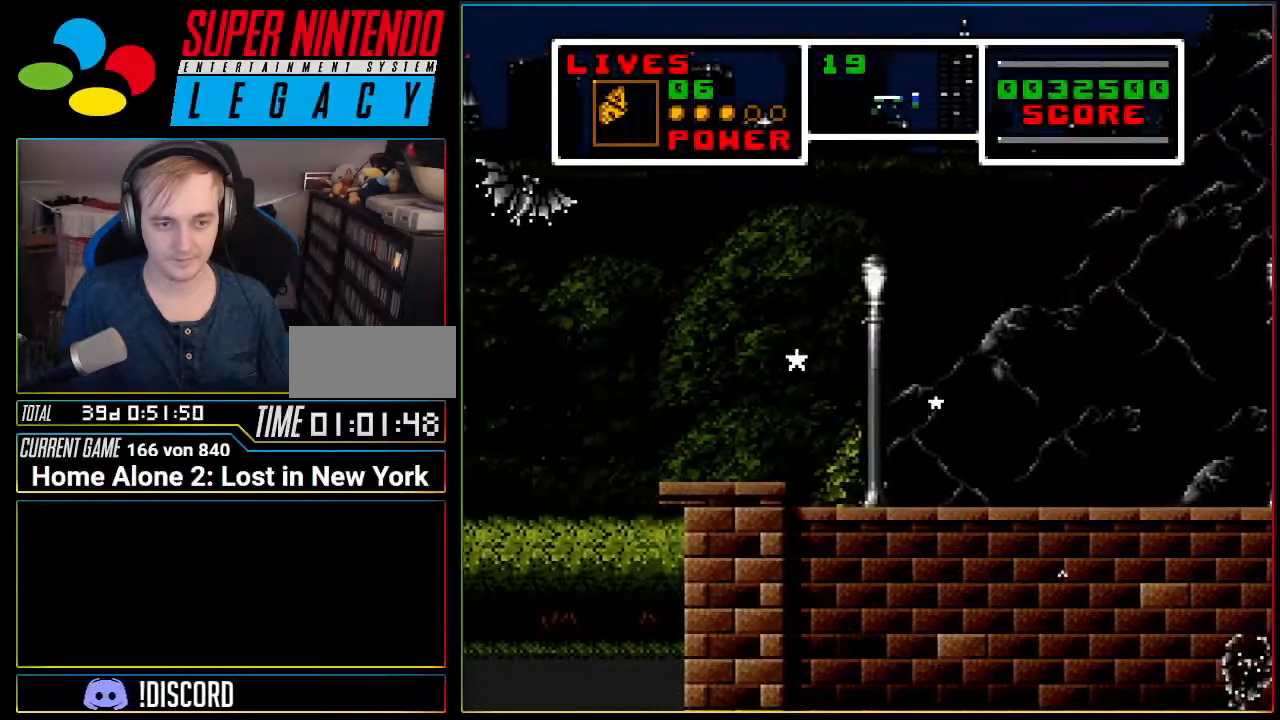
{"buttons": ["A", "DPAD_LEFT"], "events": []}
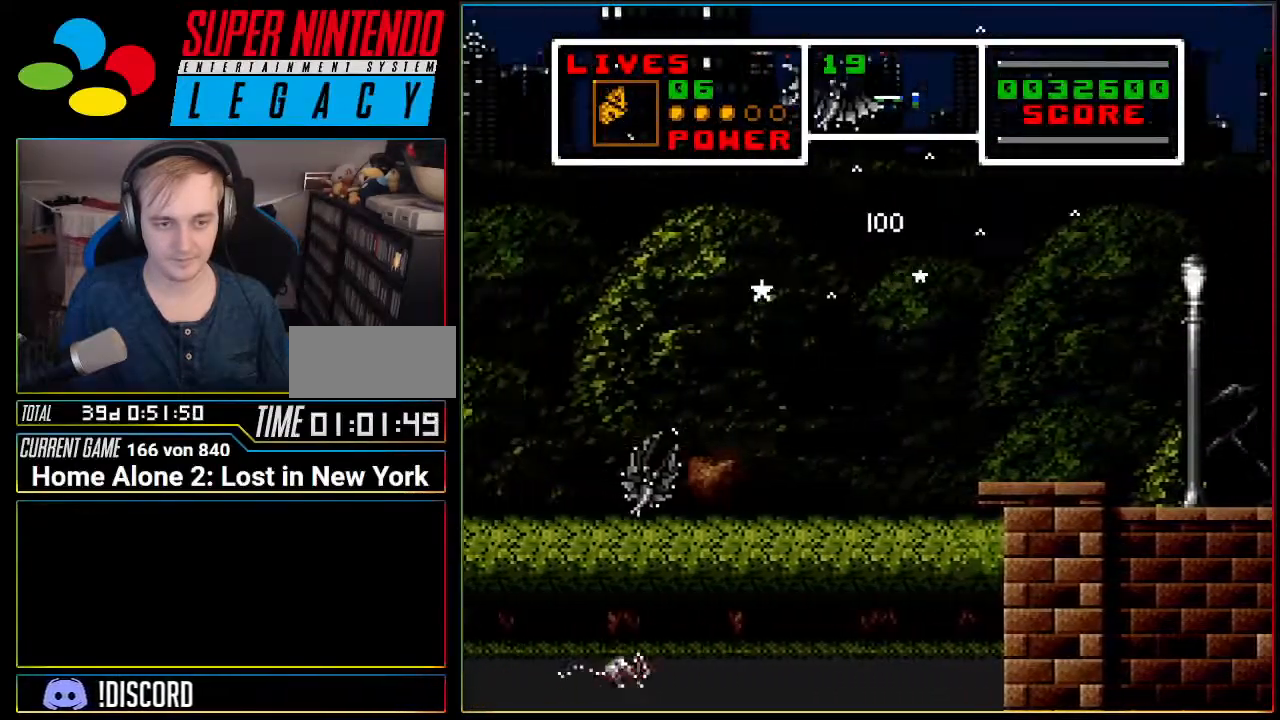
{"buttons": ["A", "DPAD_LEFT"], "events": [[183, "A", "up"], [400, "A", "down"]]}
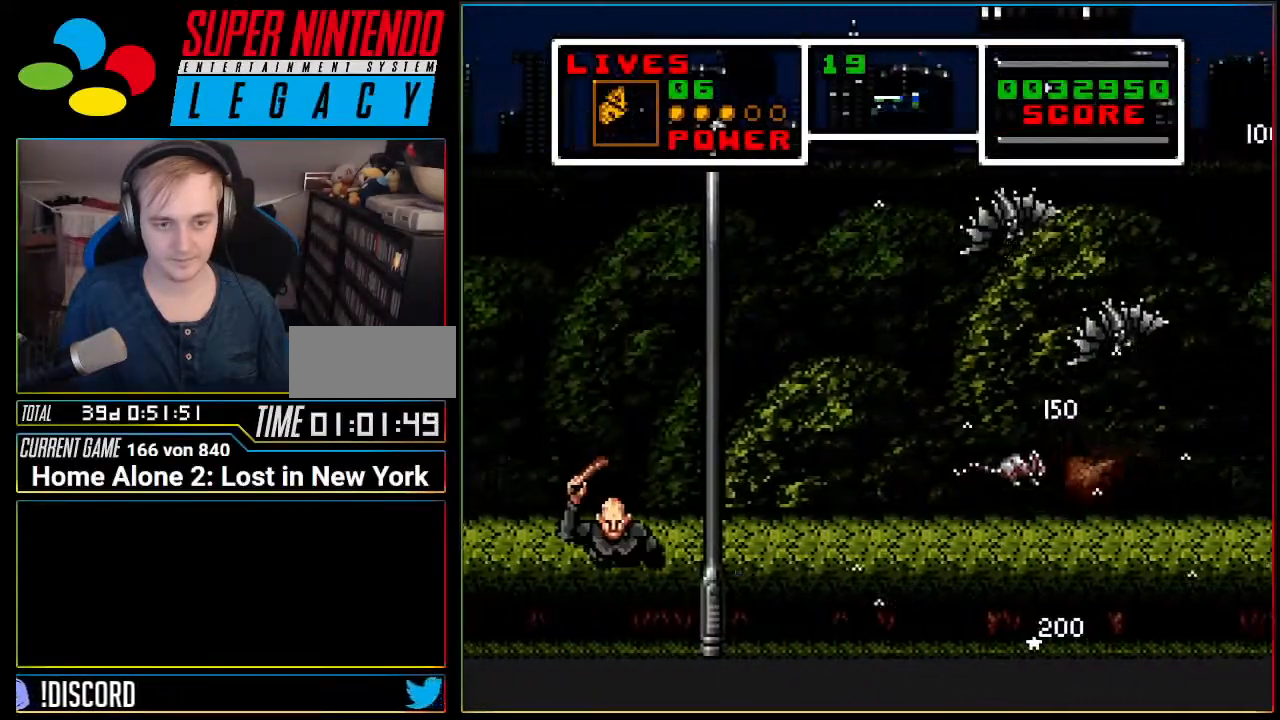
{"buttons": ["A", "DPAD_LEFT"], "events": []}
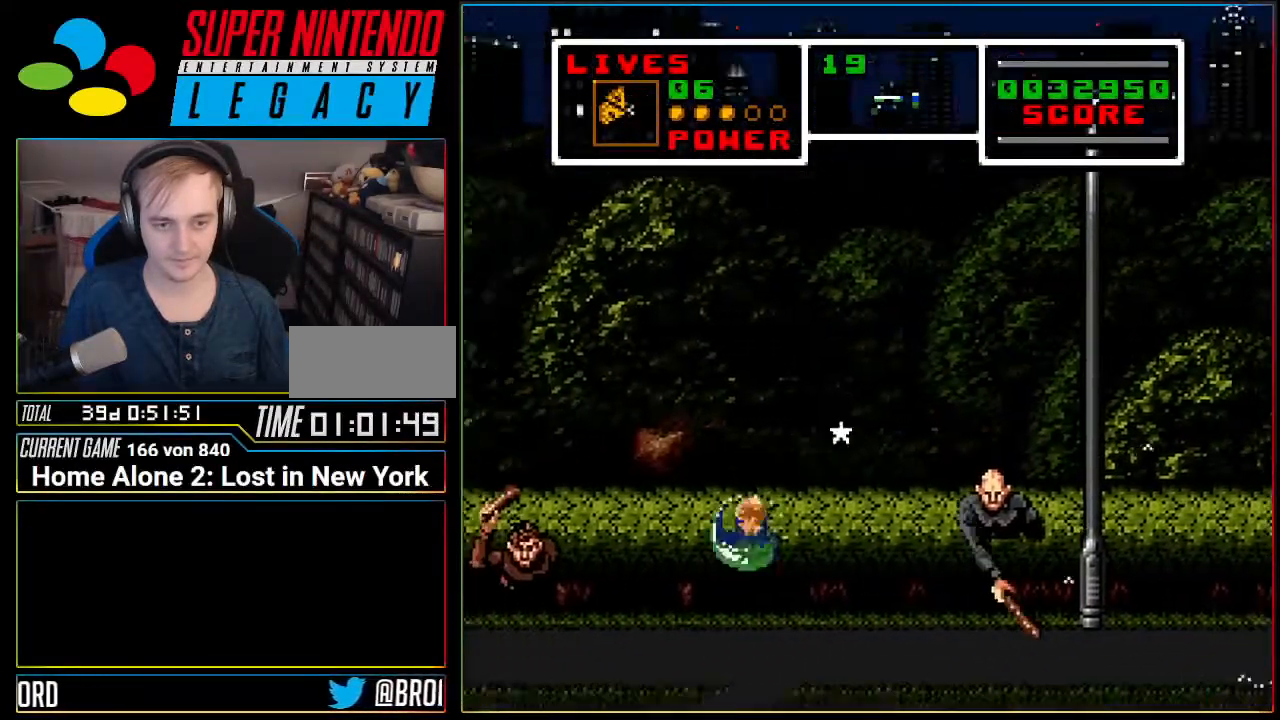
{"buttons": ["A", "DPAD_LEFT"], "events": []}